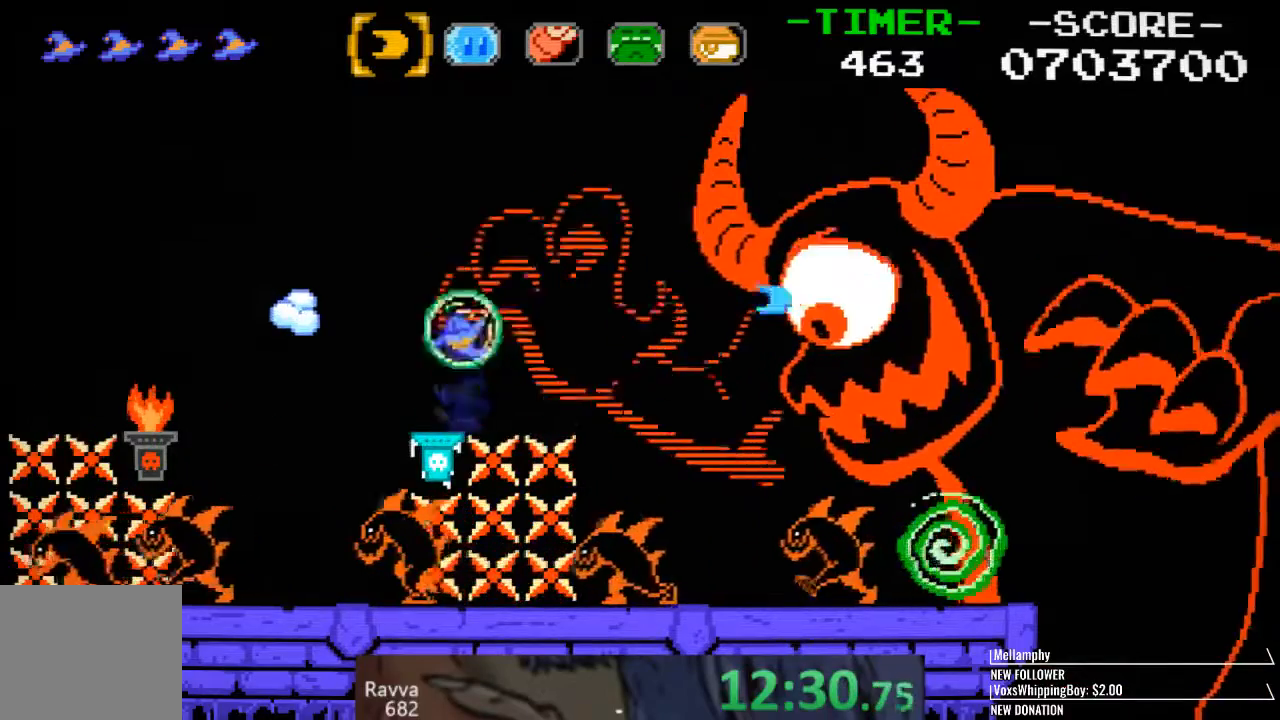
Gameplay with a controller (PlayStation layout); each line is a JSON object with the inputs held at the frame after it. "events" lists button and stick changes between this image and that frame as [ms after this image, input, new state], when the widget could be followed in between.
{"buttons": ["SQUARE", "L1"], "left_stick": "center", "right_stick": "center", "events": [[33, "SQUARE", "down"], [100, "SQUARE", "up"], [167, "SQUARE", "down"], [217, "SQUARE", "up"], [283, "R1", "up"], [283, "SQUARE", "down"], [333, "R1", "down"], [333, "SQUARE", "up"], [383, "R1", "up"], [383, "SQUARE", "down"]]}
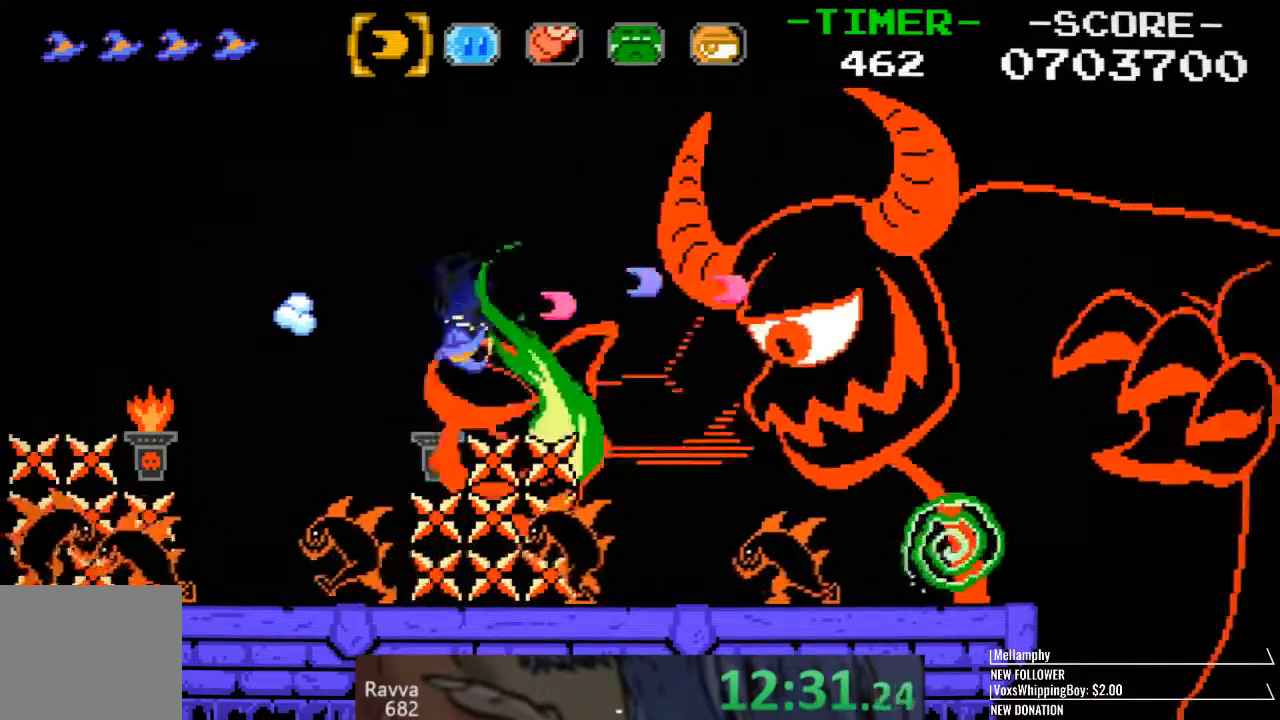
{"buttons": ["L1", "R1"], "left_stick": "center", "right_stick": "center", "events": [[33, "R1", "down"], [33, "SQUARE", "up"], [150, "CROSS", "down"], [250, "CROSS", "up"], [283, "R1", "up"], [283, "SQUARE", "down"], [350, "R1", "down"], [417, "R1", "up"], [483, "R1", "down"], [483, "SQUARE", "up"]]}
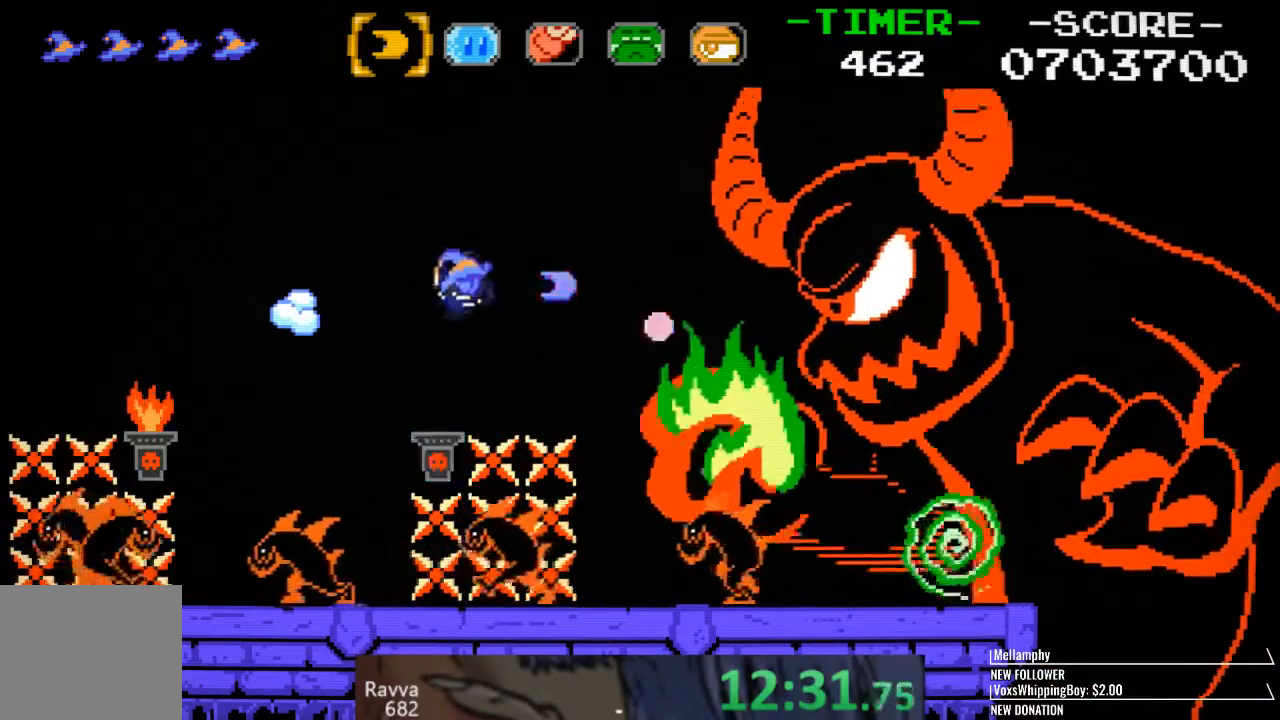
{"buttons": ["L1", "R1"], "left_stick": "center", "right_stick": "center", "events": [[33, "R1", "up"], [33, "SQUARE", "down"], [100, "SQUARE", "up"], [133, "L1", "up"], [133, "SQUARE", "down"], [267, "L1", "down"], [267, "R1", "down"], [267, "SQUARE", "up"], [400, "CROSS", "down"], [400, "R1", "up"], [467, "SQUARE", "down"], [483, "CROSS", "up"], [483, "R1", "down"], [483, "SQUARE", "up"]]}
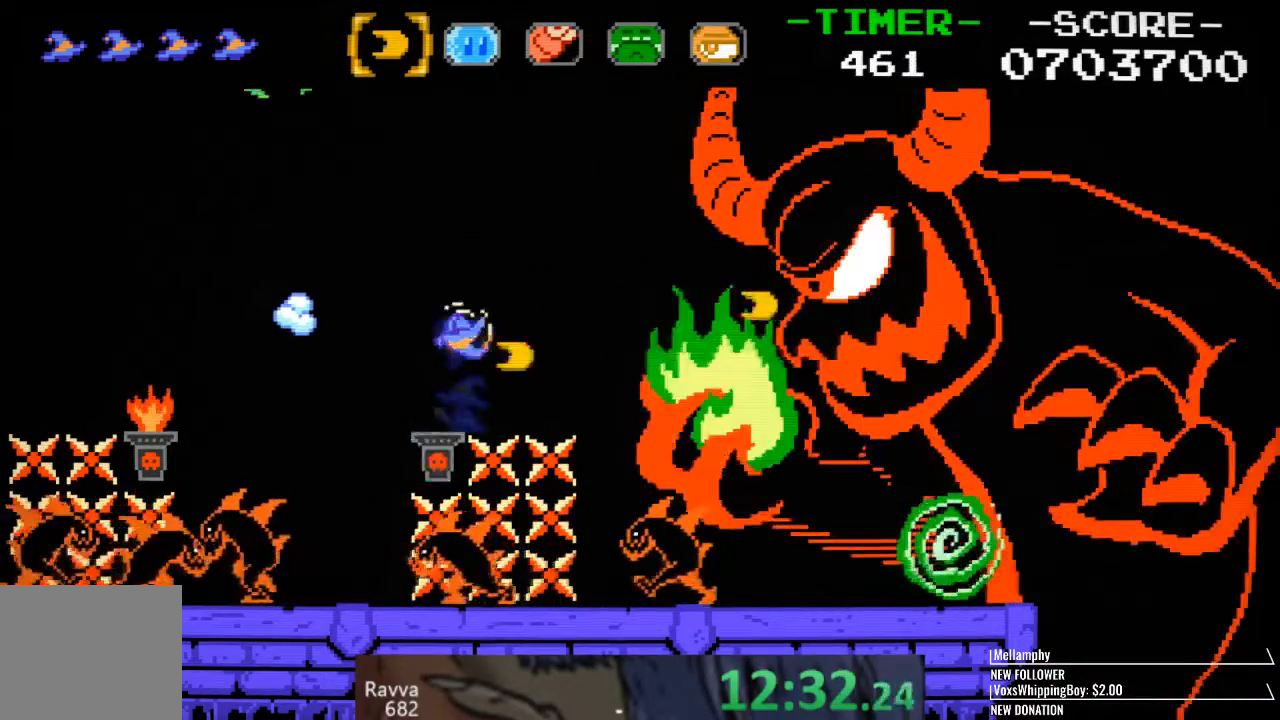
{"buttons": ["L1", "R1"], "left_stick": "center", "right_stick": "center"}